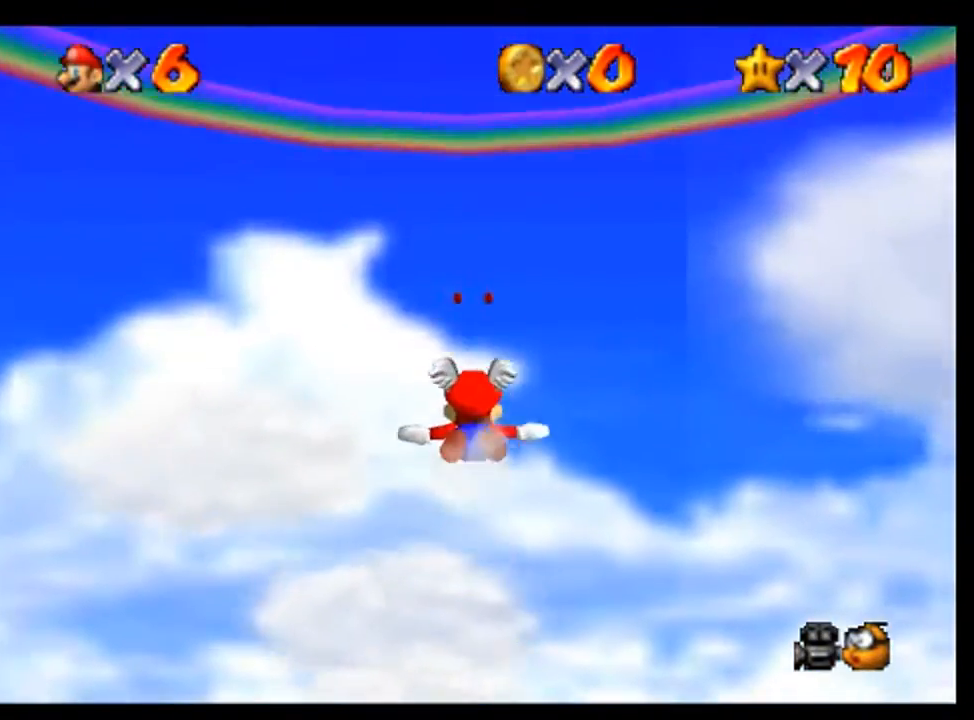
Gameplay with a controller (Nintendo layout); each line is a JSON object with the inputs held at the frame after it. "events" lists button and stick changes between this image and that frame as [ms after this image, input, new state], when the widget could be followed in between. Not read: A L3 R3.
{"buttons": [], "left_stick": "up", "events": [[100, "left_stick", "up"]]}
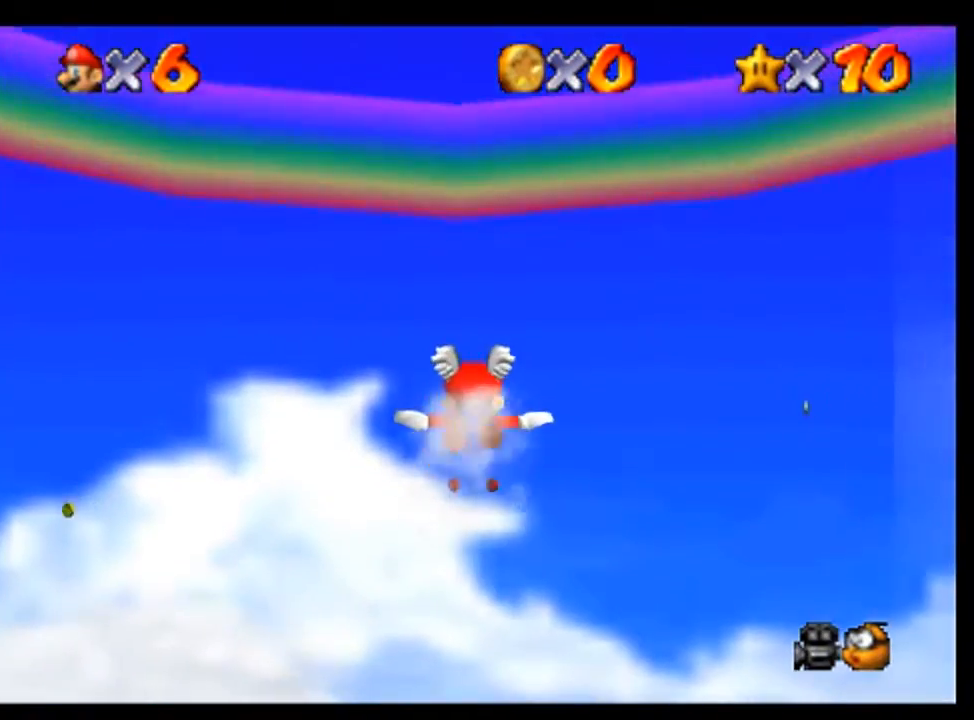
{"buttons": [], "left_stick": "up", "events": [[167, "left_stick", "center"], [467, "left_stick", "up"]]}
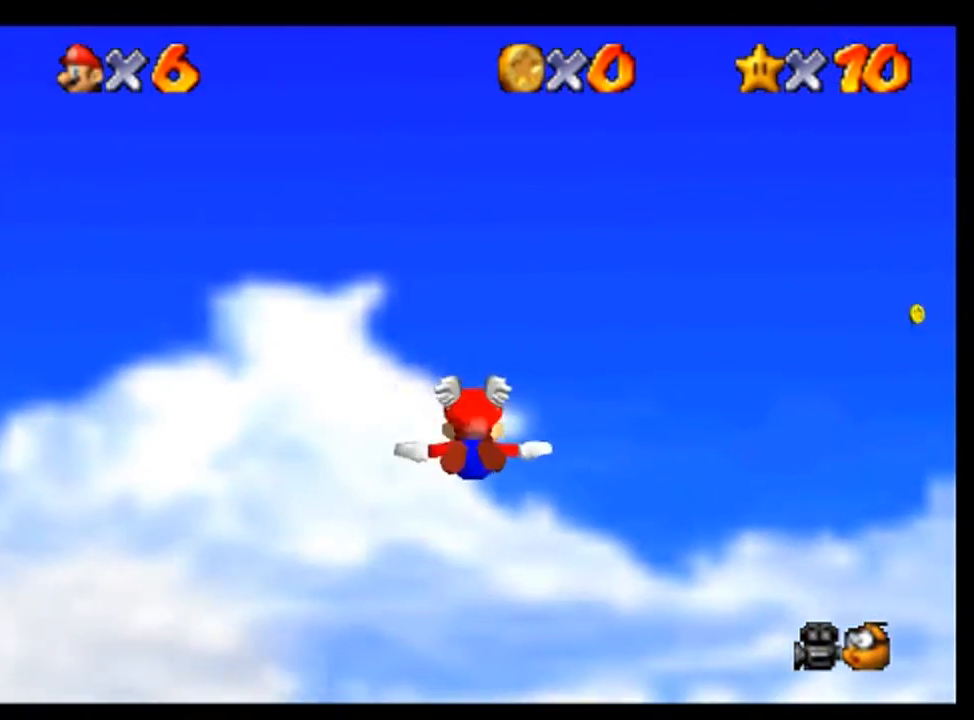
{"buttons": [], "left_stick": "center", "events": [[400, "left_stick", "center"]]}
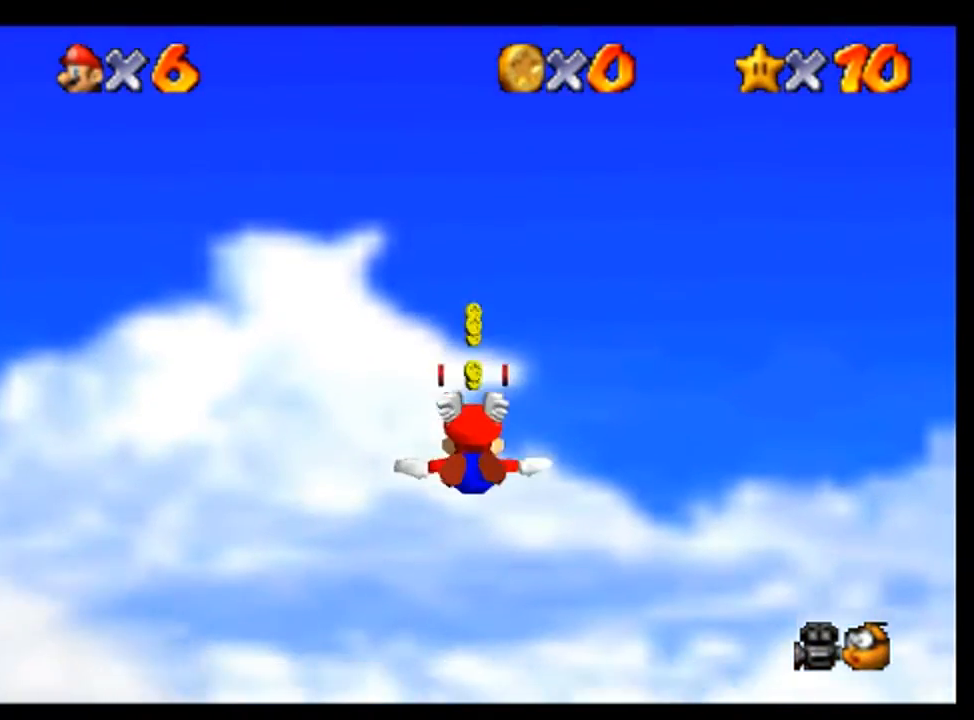
{"buttons": [], "left_stick": "up", "events": [[367, "left_stick", "up"]]}
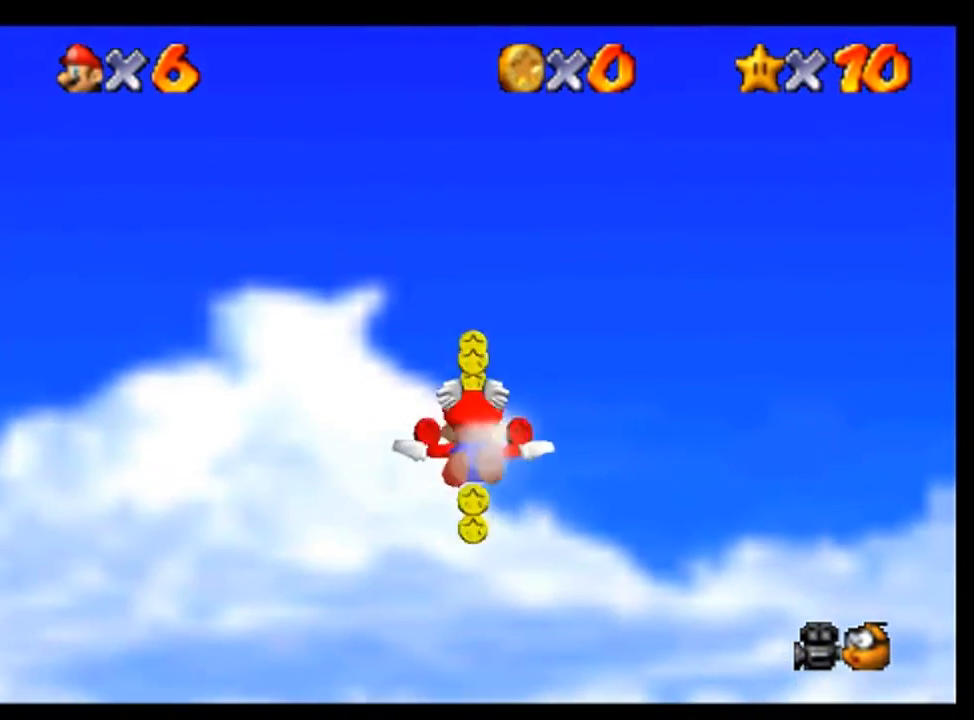
{"buttons": [], "left_stick": "center", "events": [[300, "left_stick", "center"]]}
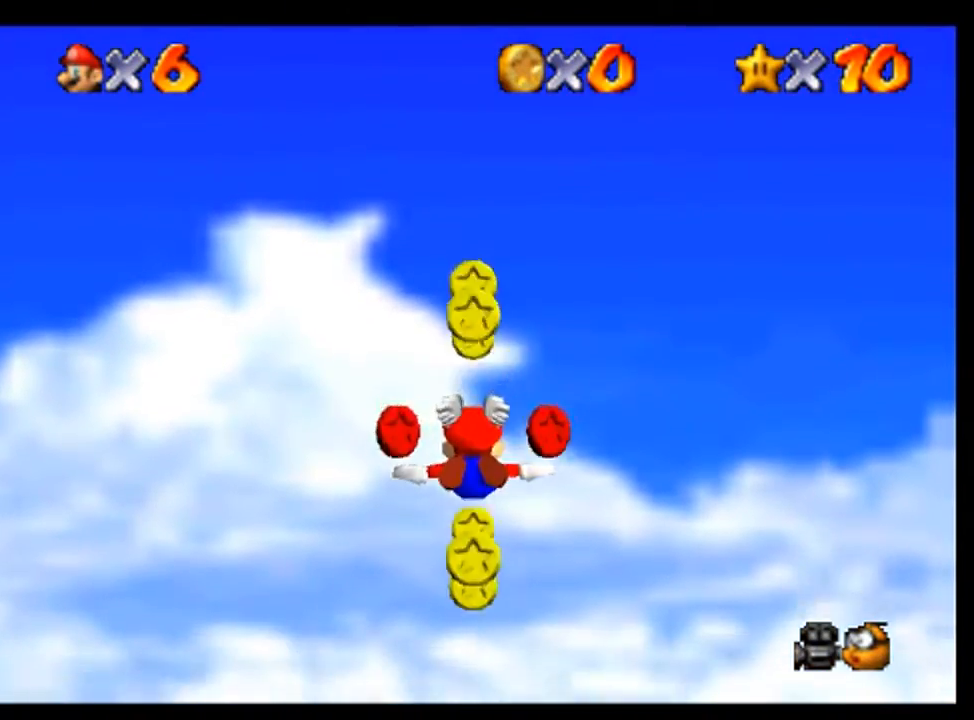
{"buttons": [], "left_stick": "down-left", "events": [[67, "left_stick", "left"], [300, "left_stick", "down-left"]]}
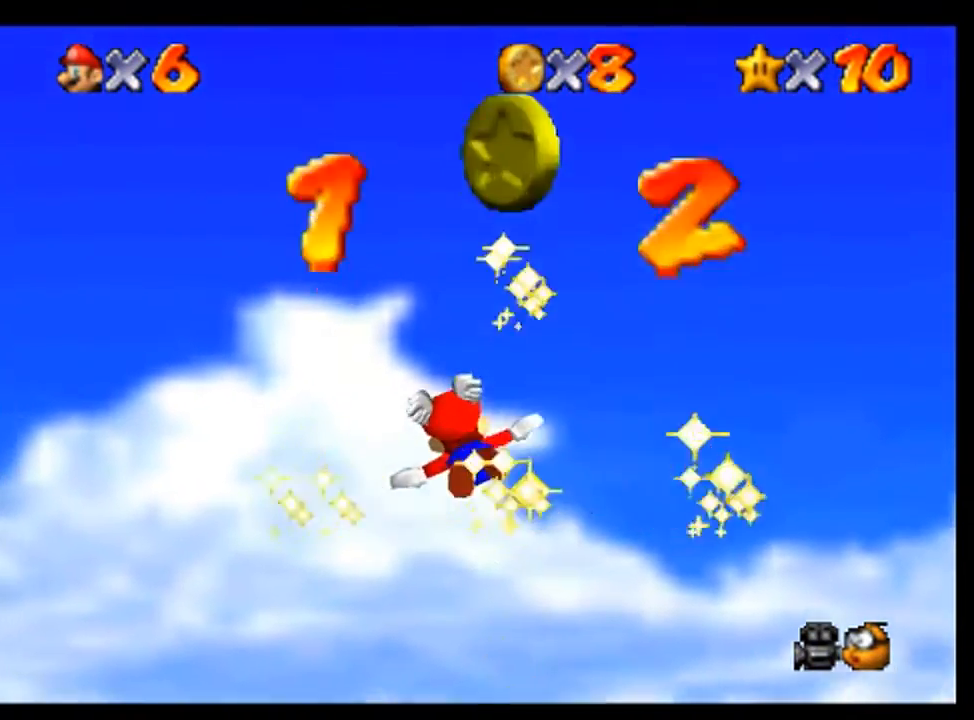
{"buttons": [], "left_stick": "left", "events": [[67, "left_stick", "left"]]}
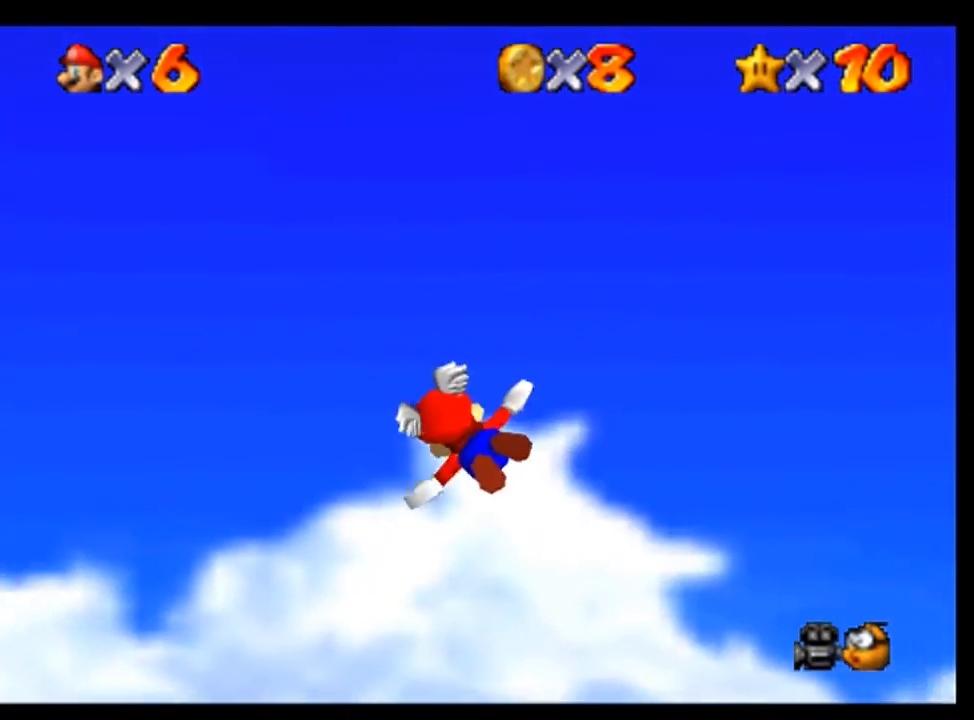
{"buttons": [], "left_stick": "left", "events": []}
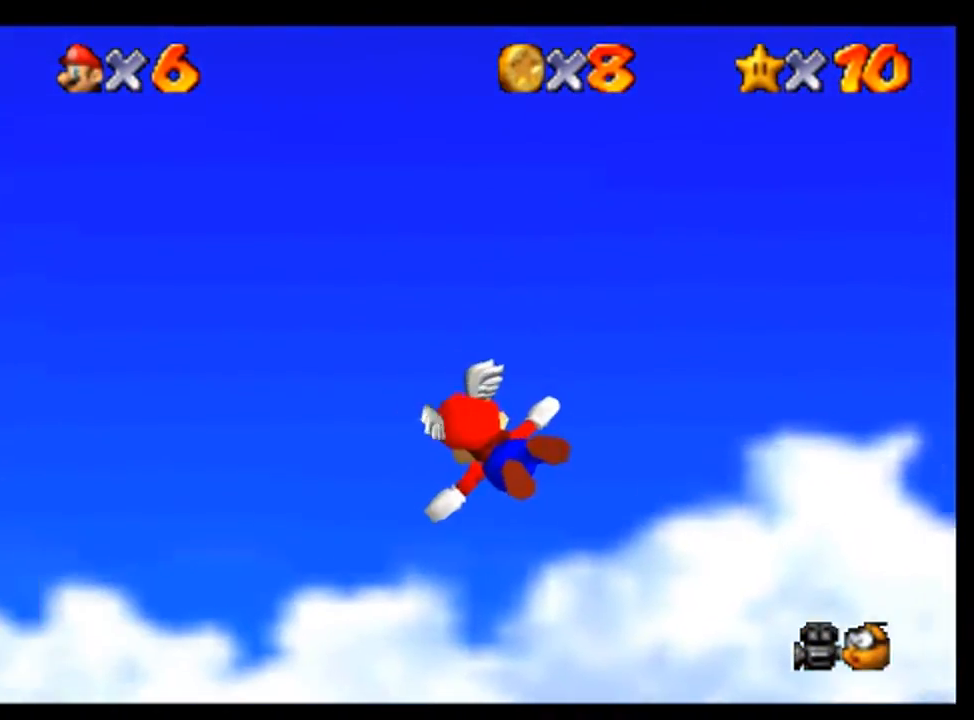
{"buttons": [], "left_stick": "left", "events": []}
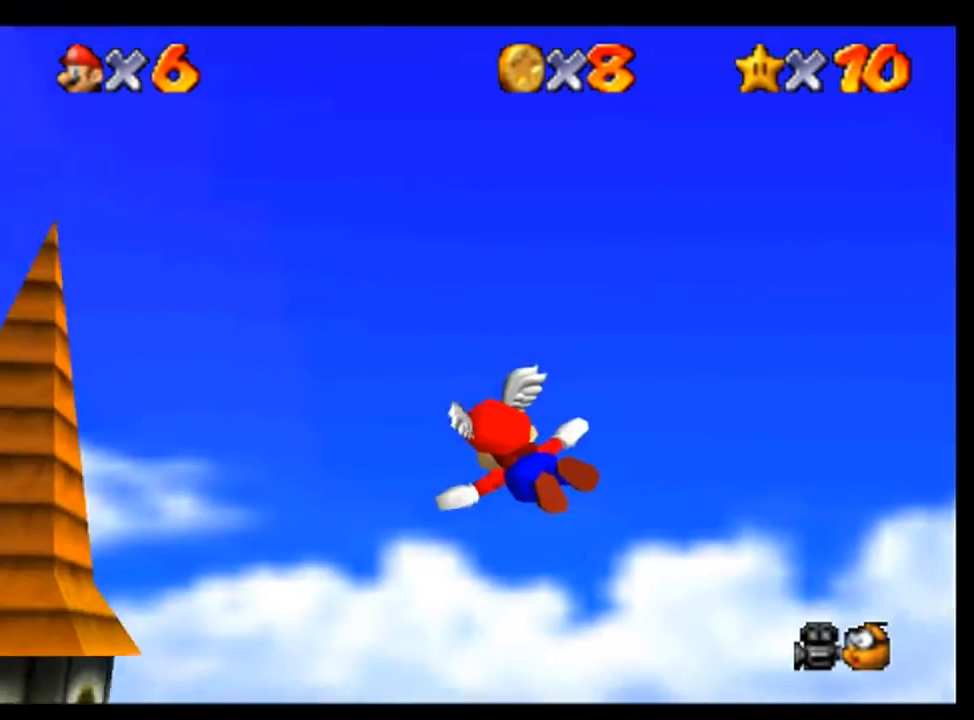
{"buttons": [], "left_stick": "up-left", "events": [[333, "left_stick", "up-left"]]}
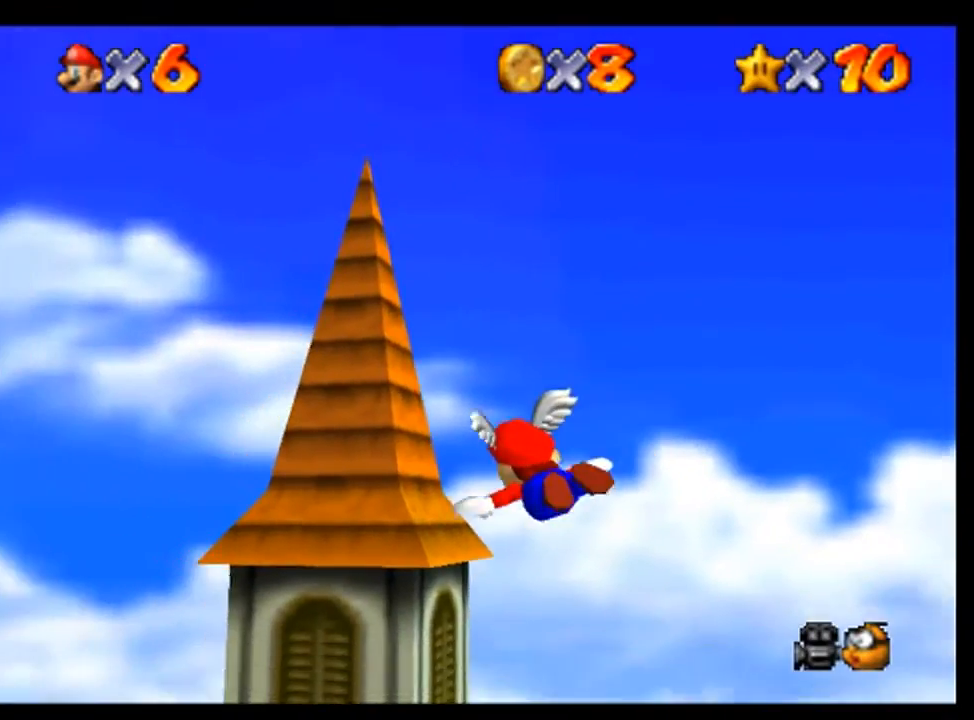
{"buttons": [], "left_stick": "up-left", "events": []}
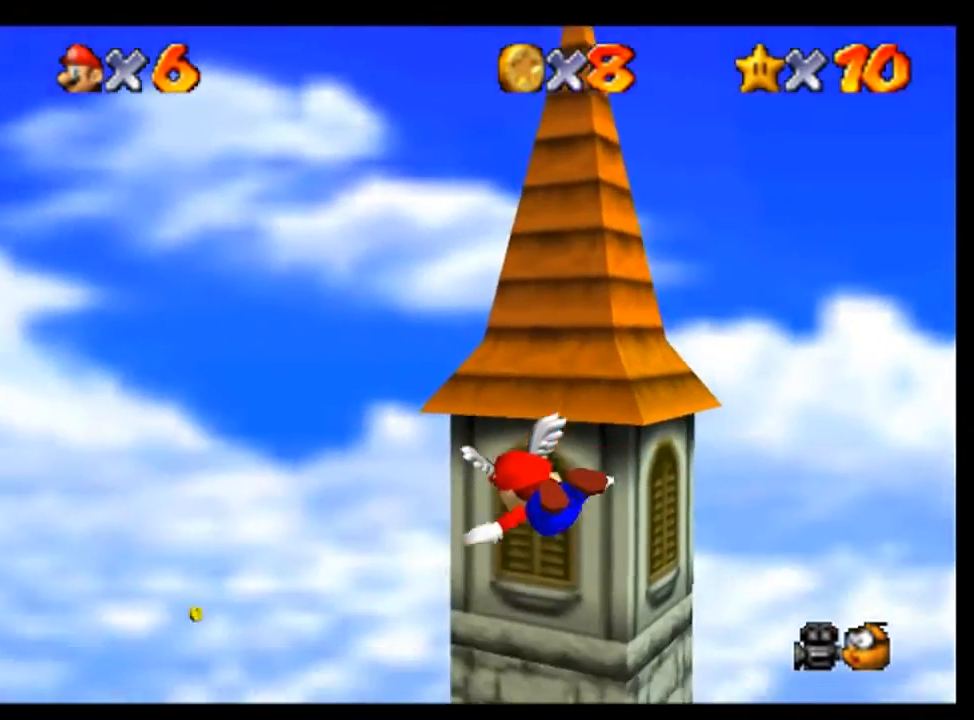
{"buttons": [], "left_stick": "center", "events": [[400, "left_stick", "center"]]}
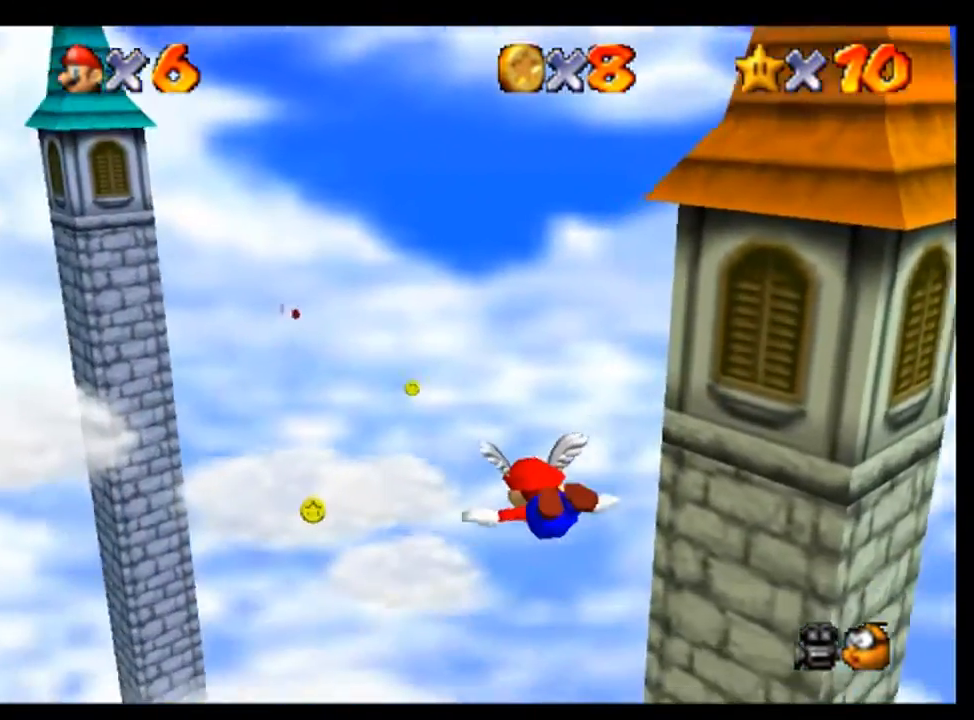
{"buttons": [], "left_stick": "center", "events": [[233, "left_stick", "right"], [333, "left_stick", "center"]]}
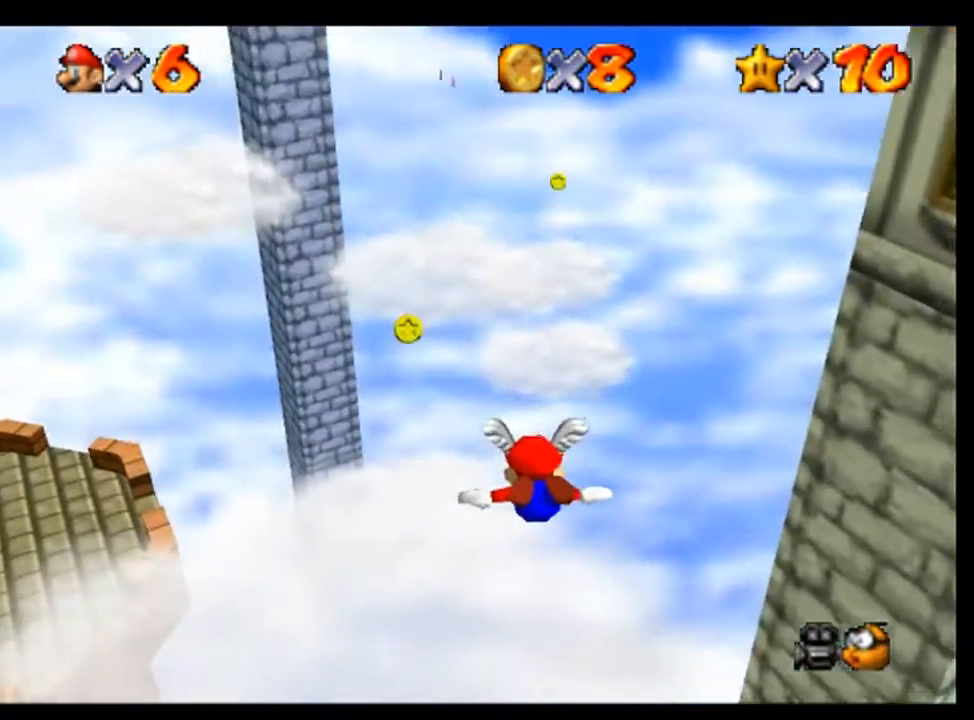
{"buttons": [], "left_stick": "down", "events": [[167, "left_stick", "down"]]}
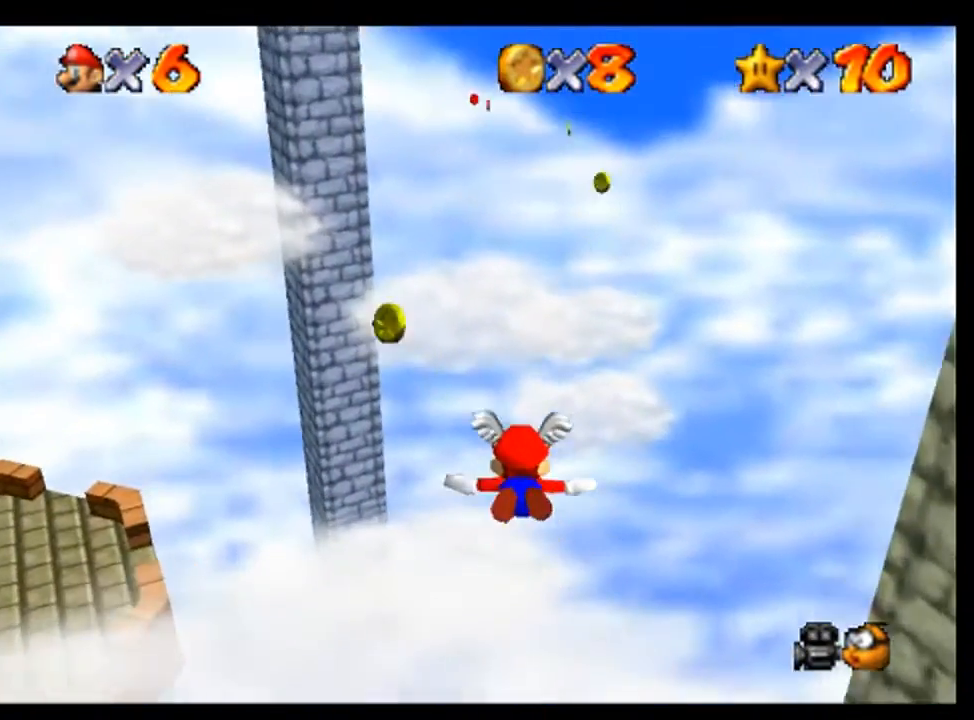
{"buttons": [], "left_stick": "up"}
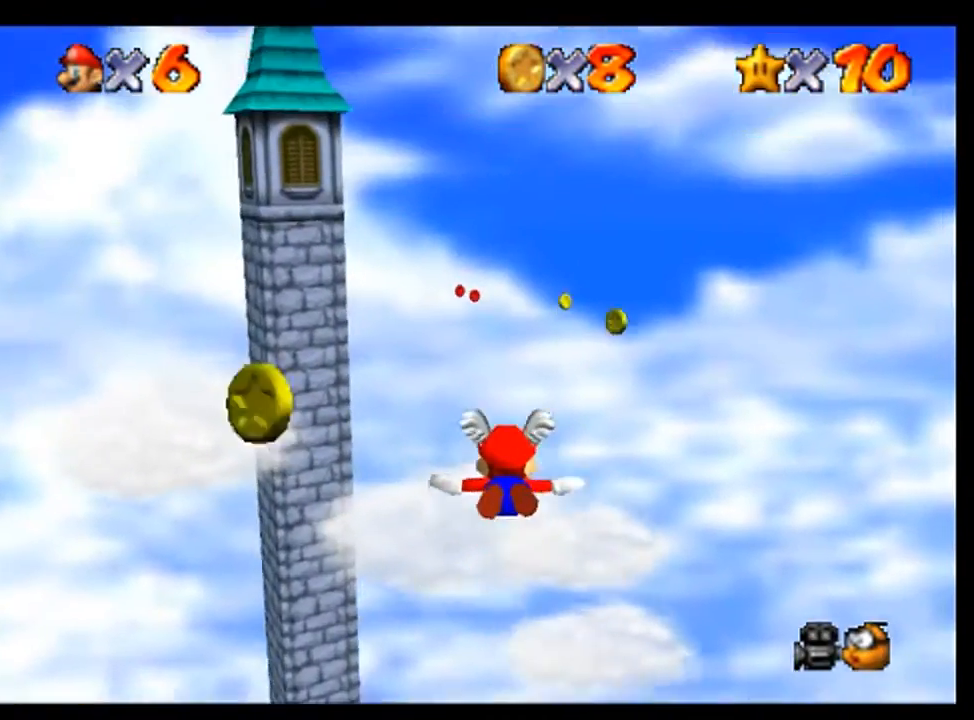
{"buttons": [], "left_stick": "center"}
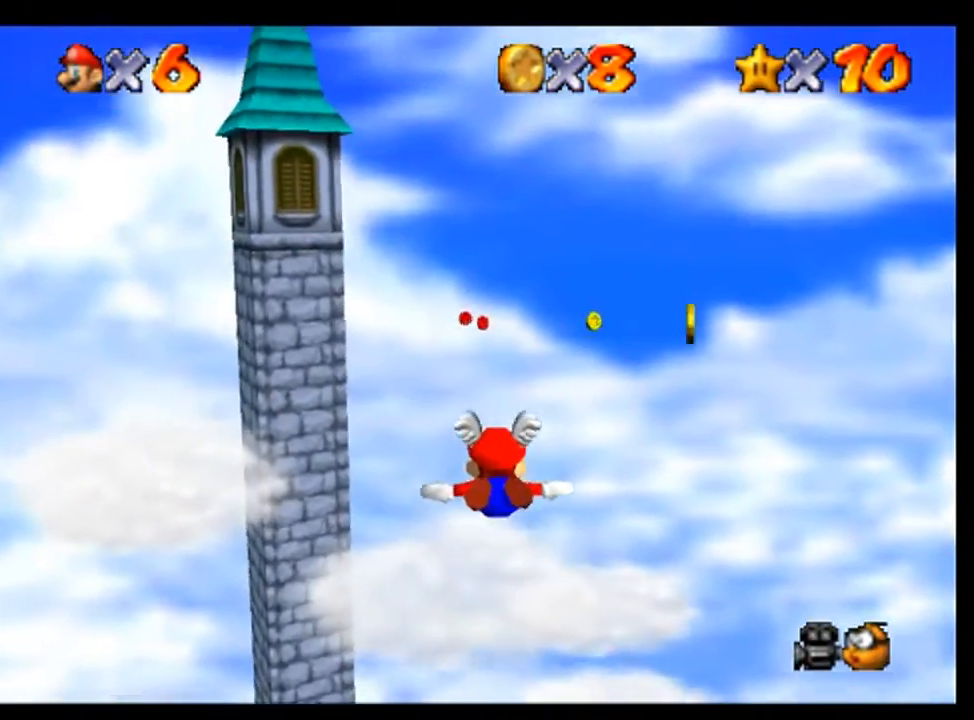
{"buttons": [], "left_stick": "up", "events": [[233, "left_stick", "up-left"], [400, "left_stick", "up"]]}